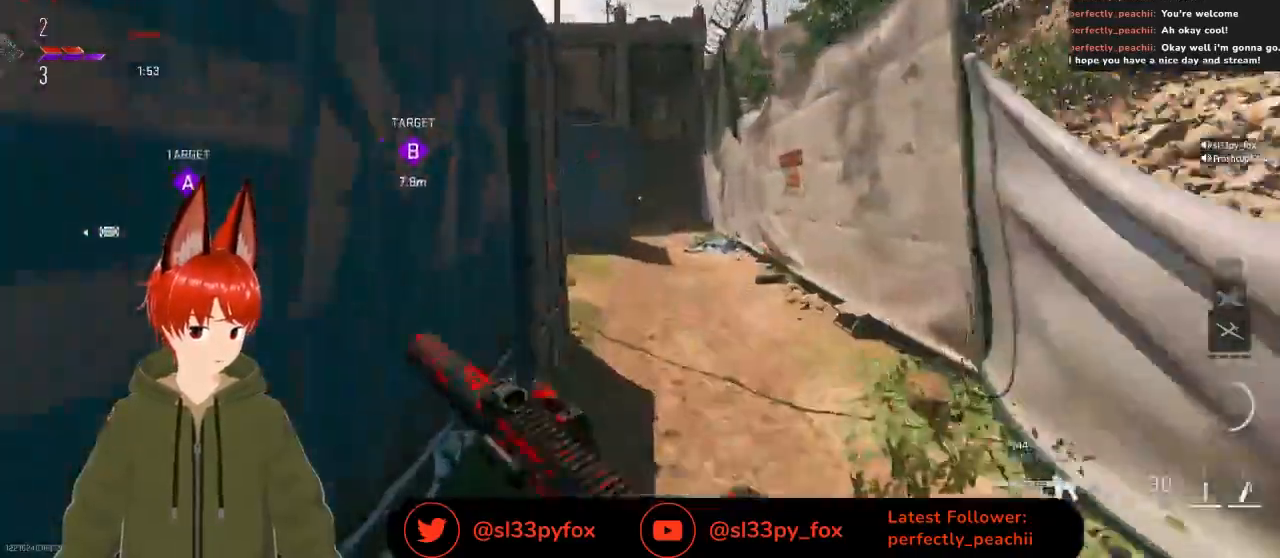
Gameplay with a controller (Xbox layout); each line is a JSON object with the inputs held at the frame after it. "events" lists button and stick changes between this image and that frame as [ms after this image, input, new state], when the widget could be followed in between.
{"buttons": [], "left_stick": "up-right", "right_stick": "center", "events": [[133, "R3", "down"], [200, "left_stick", "up-right"], [300, "R3", "up"]]}
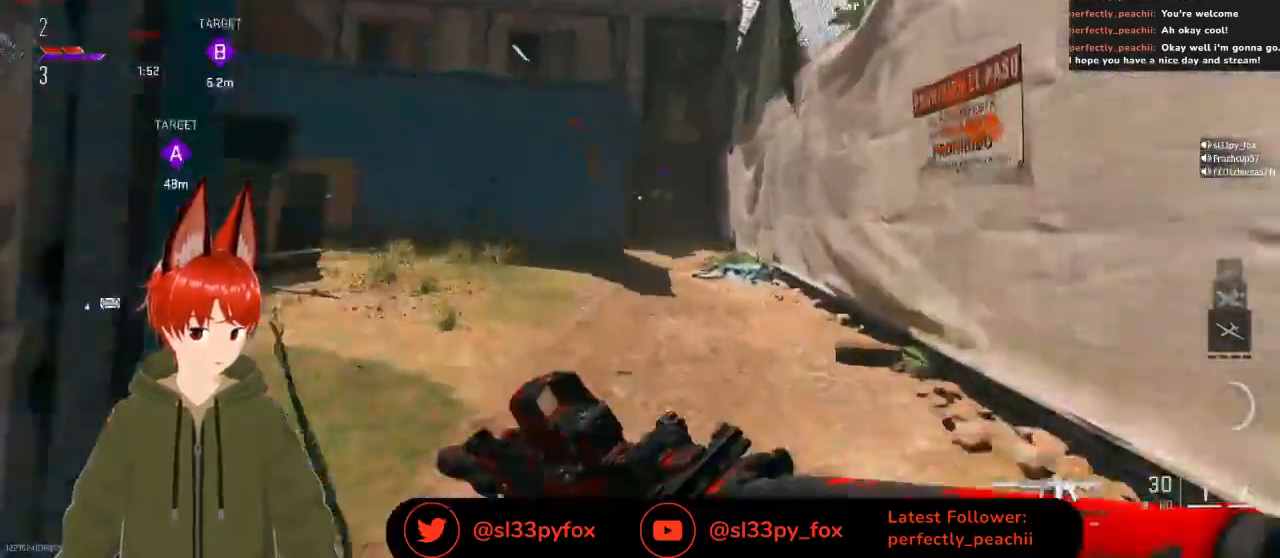
{"buttons": ["L2", "R2"], "left_stick": "left", "right_stick": "center", "events": [[100, "right_stick", "right"], [133, "L2", "down"], [167, "R2", "down"], [200, "left_stick", "up-left"], [200, "right_stick", "center"], [333, "left_stick", "left"], [400, "right_stick", "left"], [500, "right_stick", "center"]]}
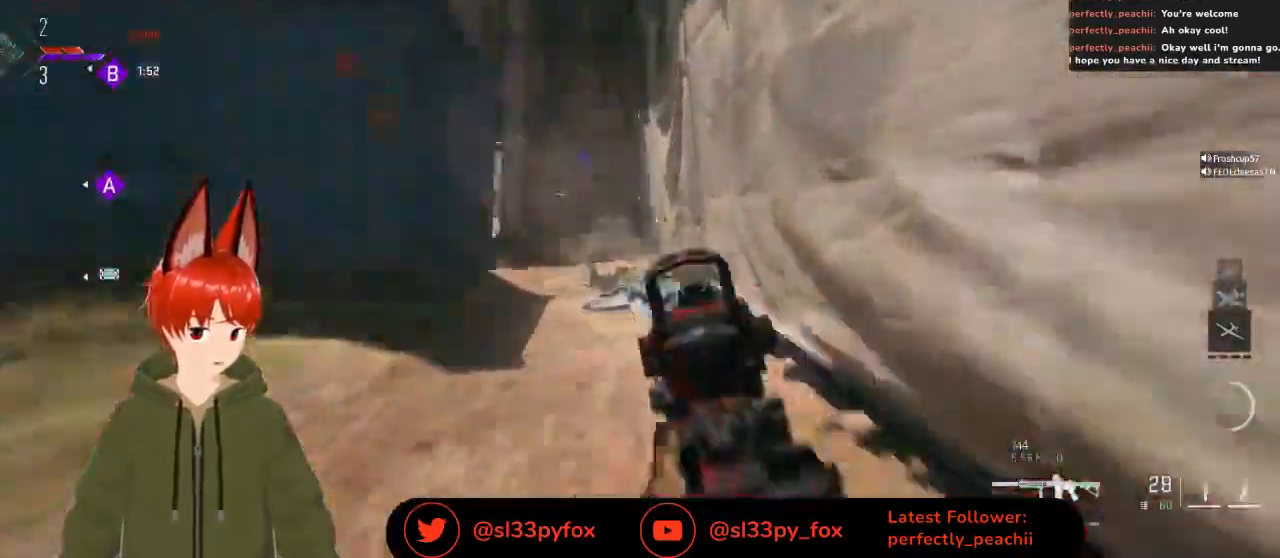
{"buttons": ["L2", "R2"], "left_stick": "down-left", "right_stick": "down-left", "events": [[67, "right_stick", "left"], [233, "right_stick", "center"], [367, "right_stick", "left"], [400, "left_stick", "down-left"], [467, "right_stick", "down-left"]]}
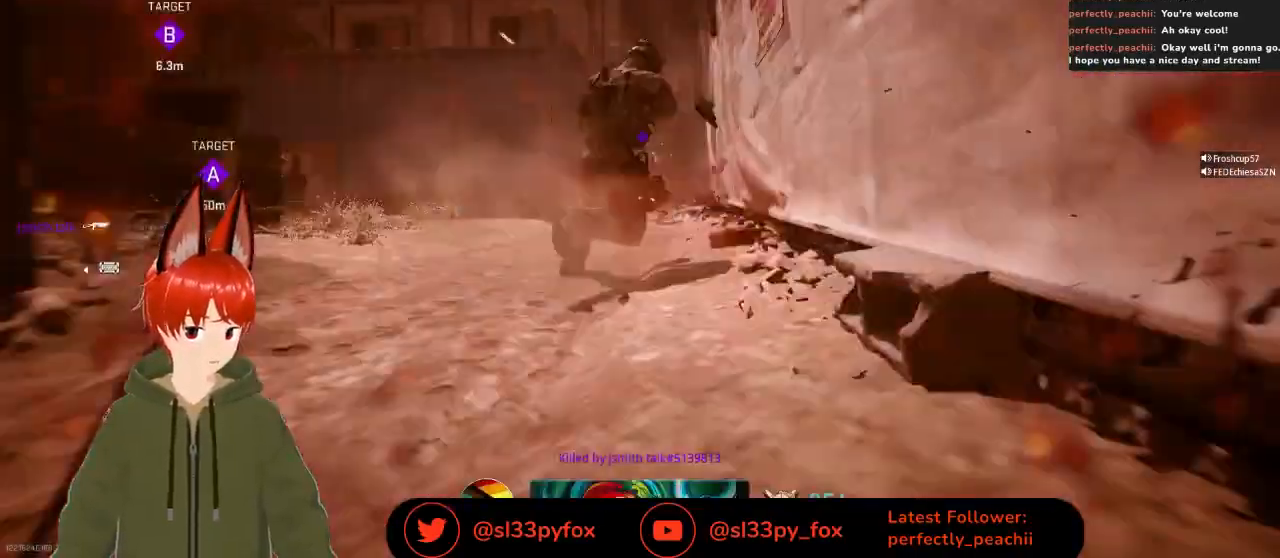
{"buttons": [], "left_stick": "center", "right_stick": "center", "events": [[33, "right_stick", "down"], [133, "L2", "up"], [133, "left_stick", "center"], [133, "right_stick", "center"], [233, "R2", "up"]]}
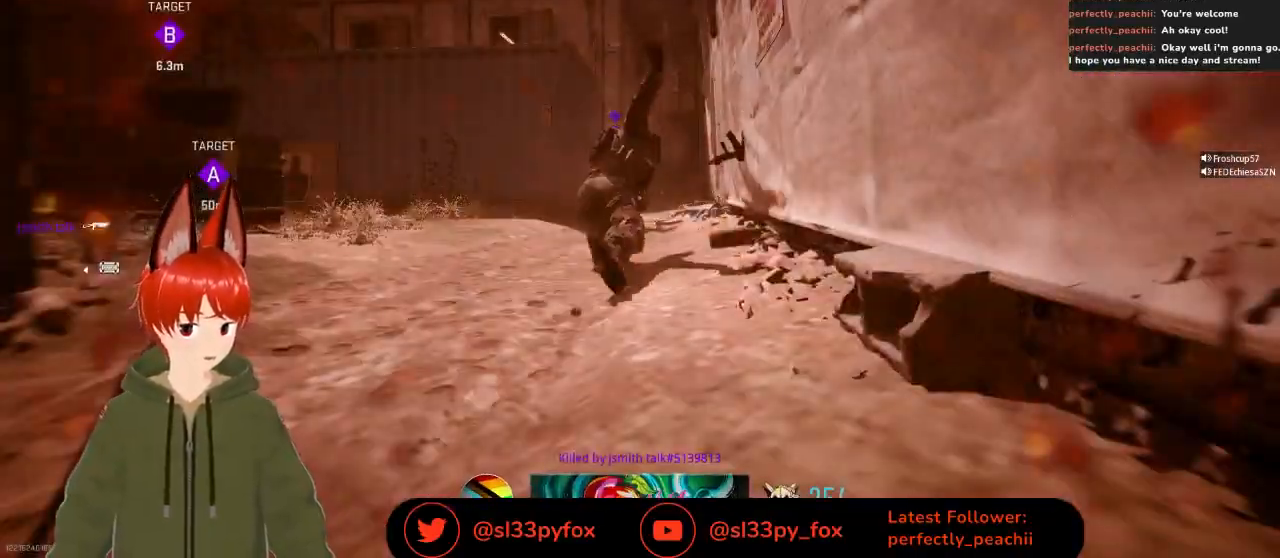
{"buttons": [], "left_stick": "center", "right_stick": "center", "events": []}
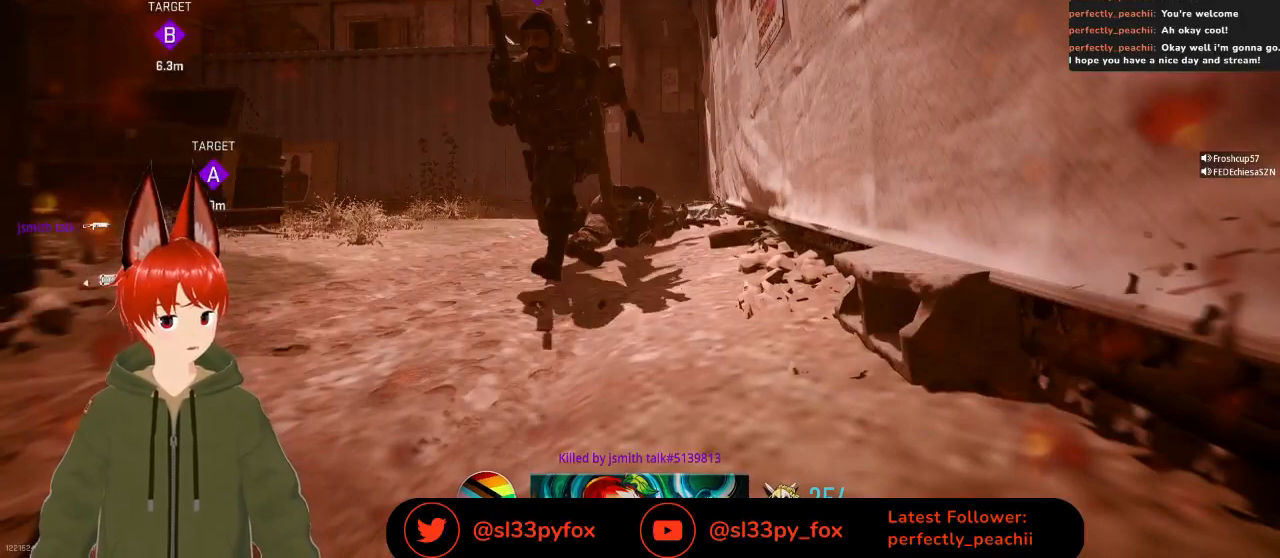
{"buttons": [], "left_stick": "center", "right_stick": "center", "events": []}
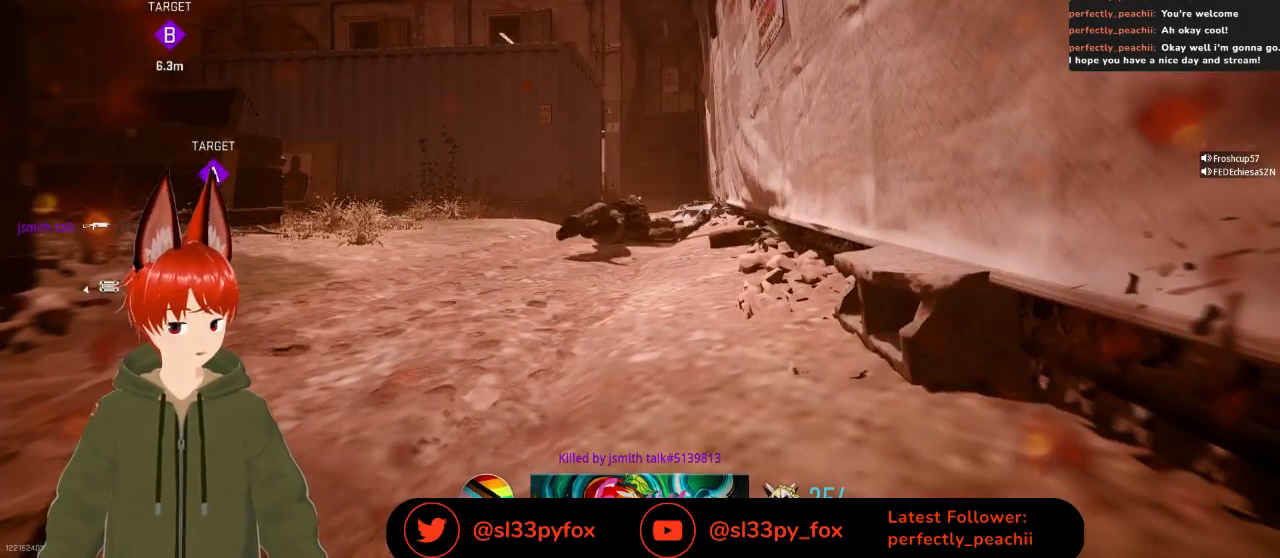
{"buttons": [], "left_stick": "center", "right_stick": "center", "events": []}
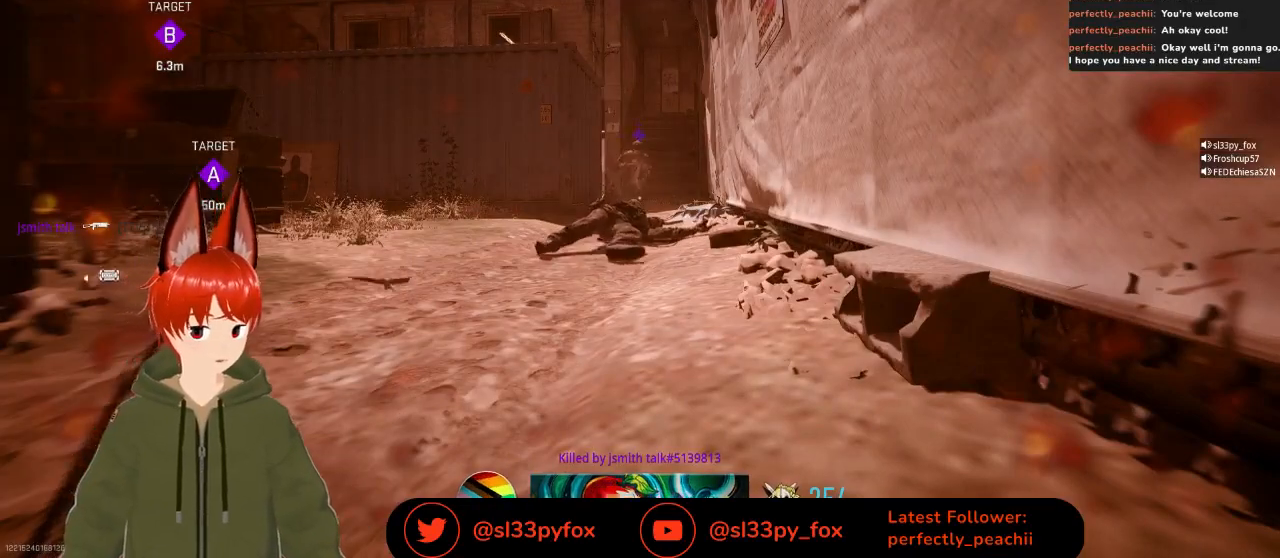
{"buttons": [], "left_stick": "center", "right_stick": "center", "events": []}
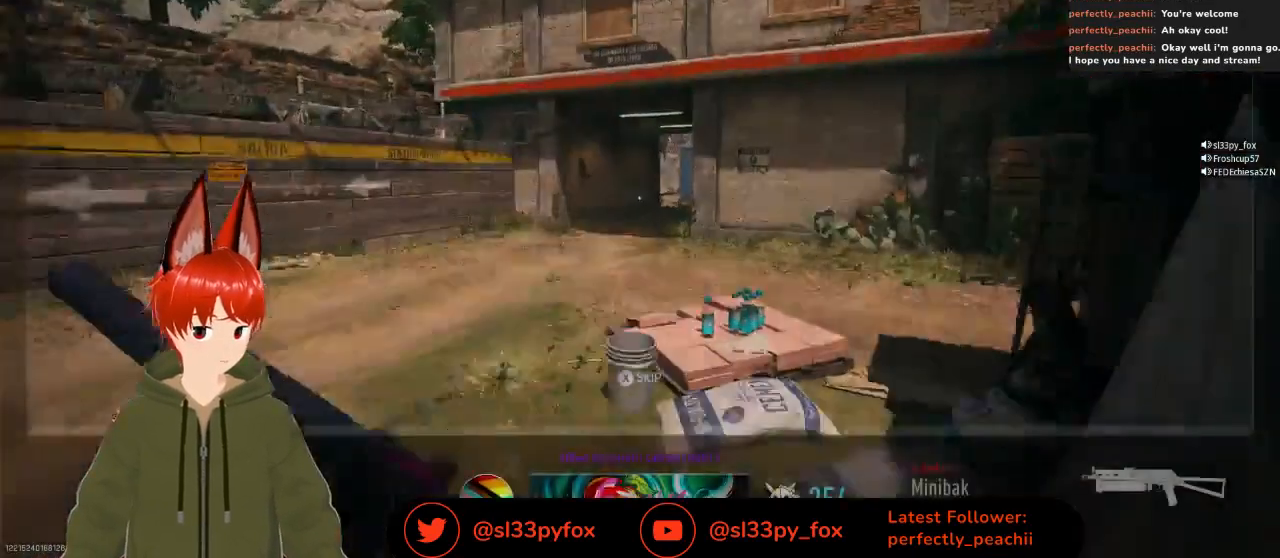
{"buttons": [], "left_stick": "center", "right_stick": "center", "events": []}
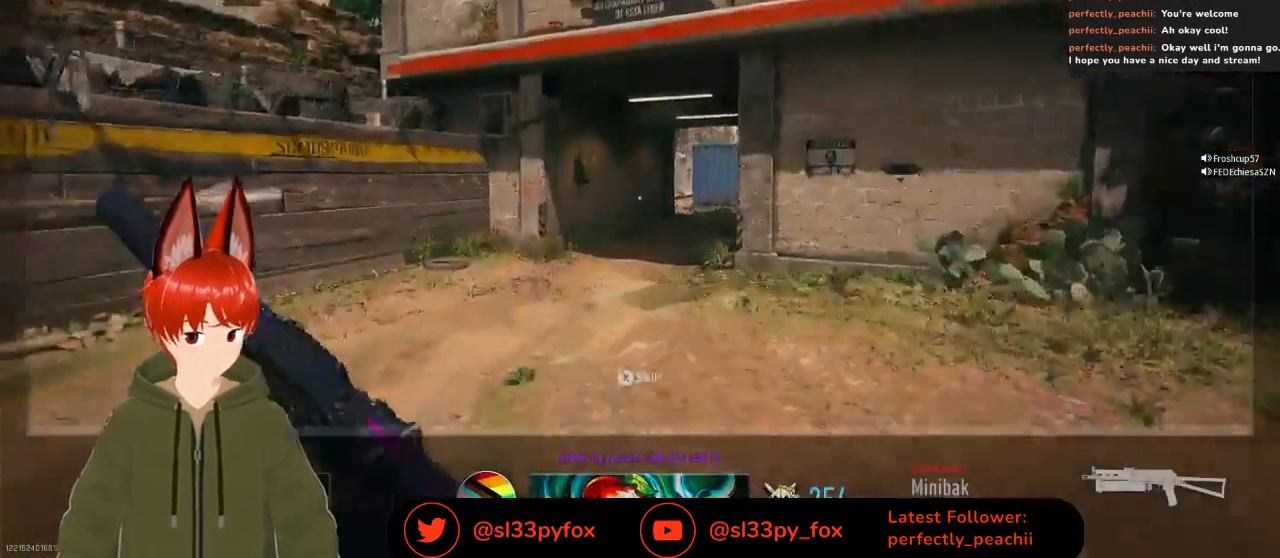
{"buttons": [], "left_stick": "center", "right_stick": "center", "events": []}
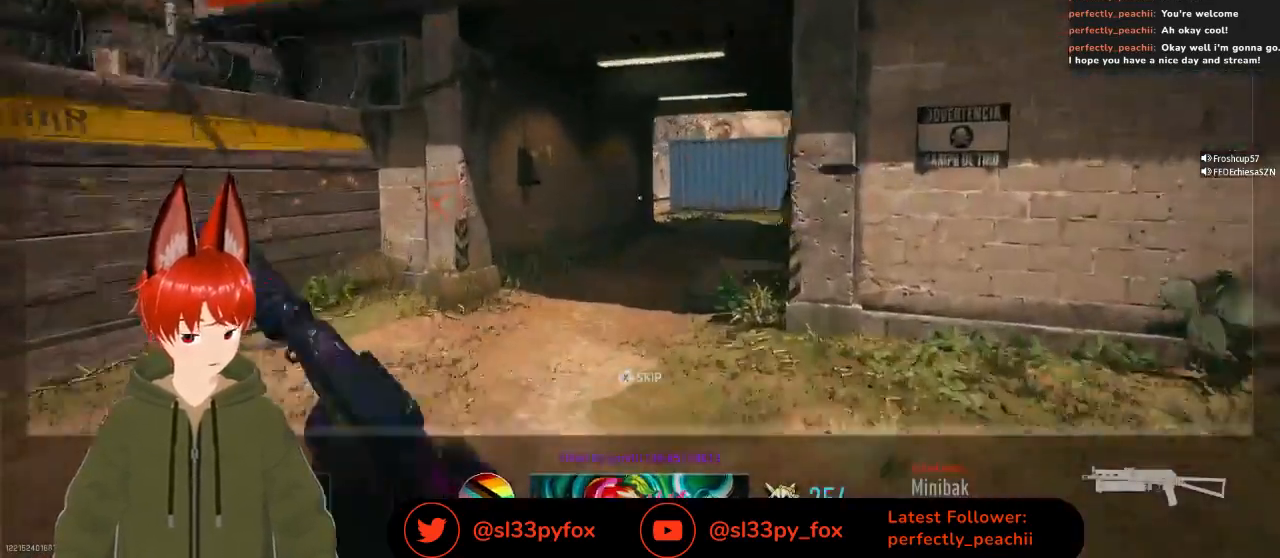
{"buttons": [], "left_stick": "center", "right_stick": "center", "events": []}
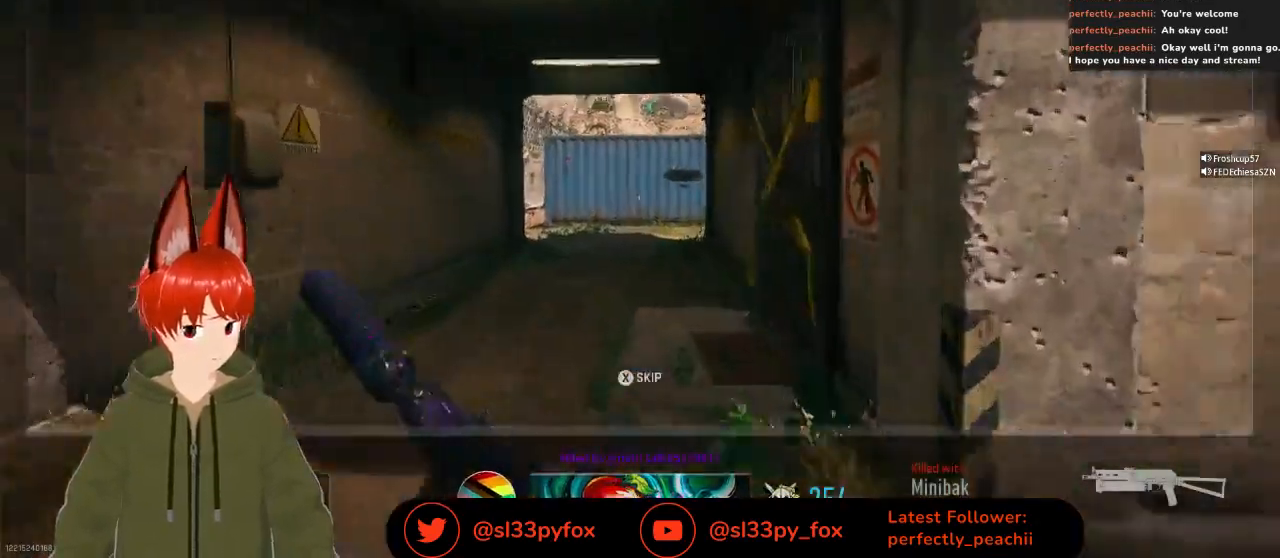
{"buttons": [], "left_stick": "center", "right_stick": "center", "events": [[67, "X", "down"], [133, "X", "up"]]}